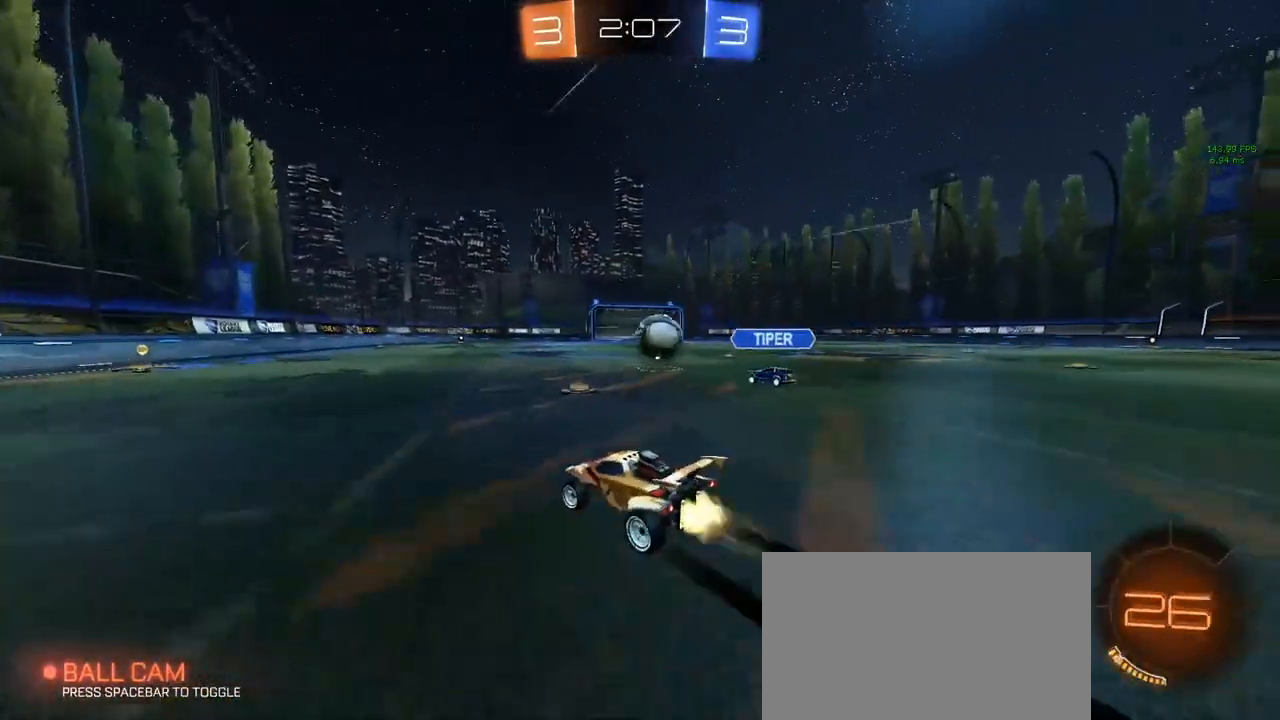
Gameplay with keyboard and mouse; each line is a JSON object with the keys and mouse buttons held at the frame after it. "events" lists presses ("down") and releases ("up") of "1", "2", "3", "4", "5", "a", "alt", "c", "caps_lock", "ctrl", "d", "e", "f", "g", "q", "r", "s", "shift", "space", "t", "tab", "v", "w", "x", "z", "mouse_left", "mouse_wheel" and "mouse_right" between this image and that frame as [ms after this image, input, new state], when the widget could be followed in between. "mouse_left", "mouse_wheel", "mouse_right" = the "left", "wheel", "right" buttons of the "mouse" list. No other keys are recorded. "wheel" means that the mouse wheel is clicked or scrolled. "mouse_move" is the direction in which the mouse moves at that frame (one of eight, or "still"), when it could be read.
{"keys": ["d", "w"], "mouse": [], "mouse_move": "still", "events": [[150, "a", "up"], [150, "mouse_left", "up"], [333, "mouse_left", "down"], [483, "d", "down"], [483, "mouse_left", "up"]]}
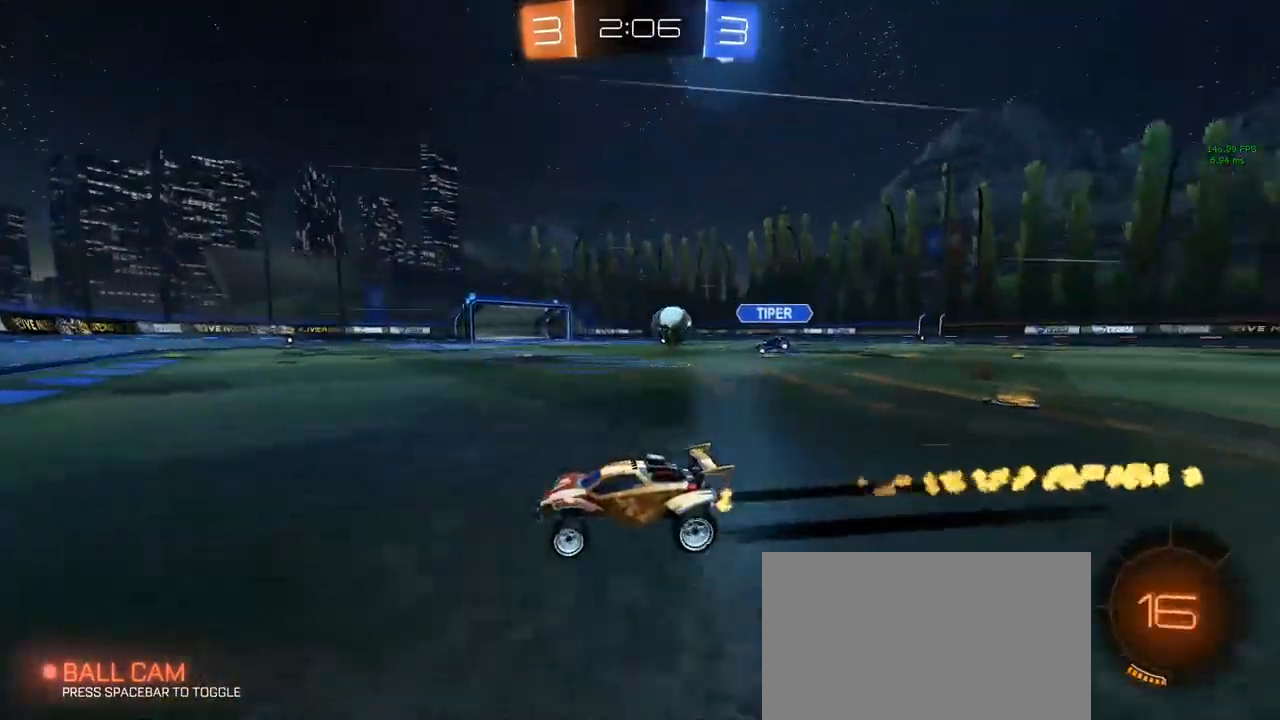
{"keys": ["d", "w"], "mouse": ["left"], "mouse_move": "right", "events": [[117, "d", "up"], [250, "d", "down"], [400, "d", "up"], [500, "d", "down"], [500, "mouse_left", "down"]]}
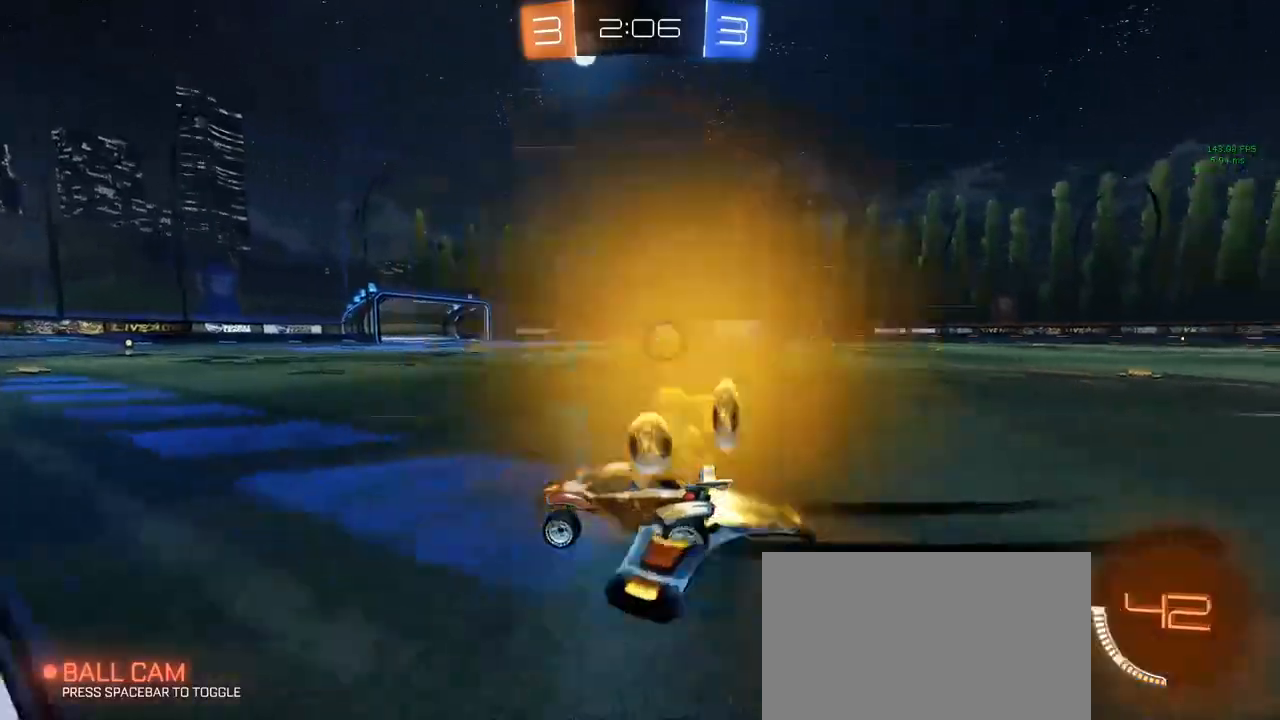
{"keys": ["d", "w"], "mouse": [], "mouse_move": "still", "events": [[83, "d", "up"], [167, "mouse_left", "up"], [467, "d", "down"]]}
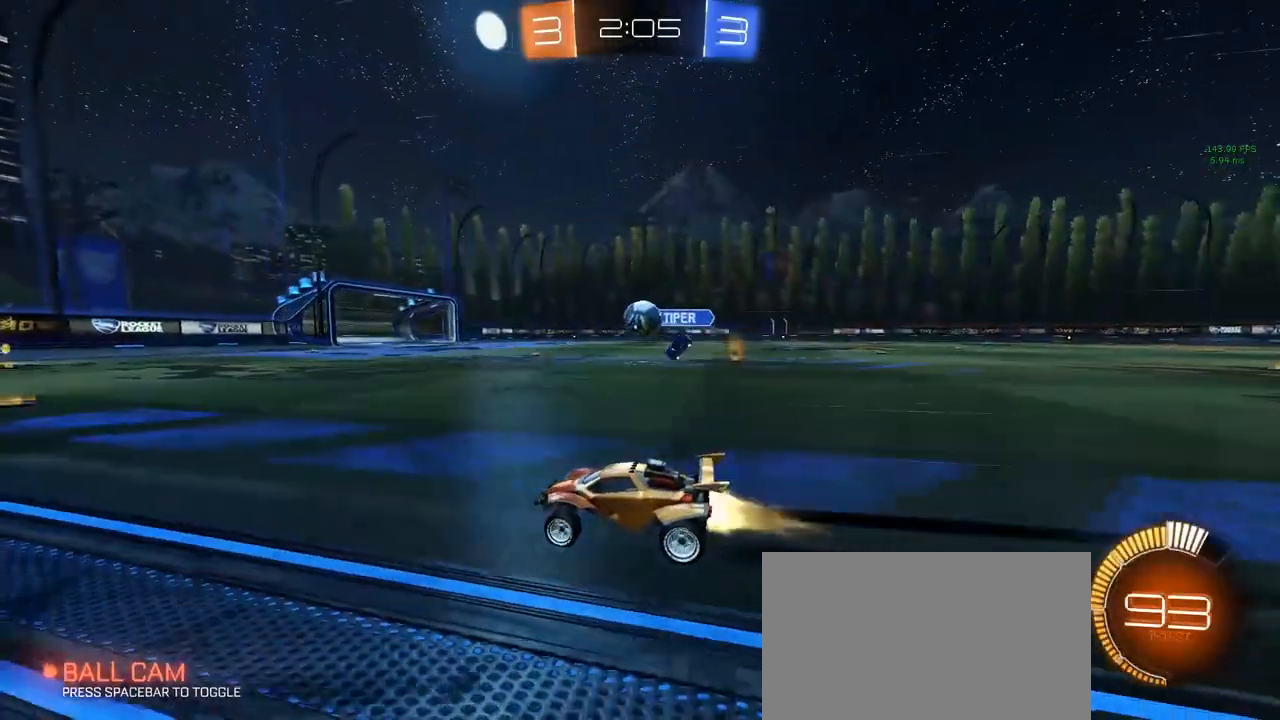
{"keys": ["w"], "mouse": [], "mouse_move": "still", "events": [[17, "d", "up"], [17, "mouse_left", "down"], [150, "mouse_left", "up"]]}
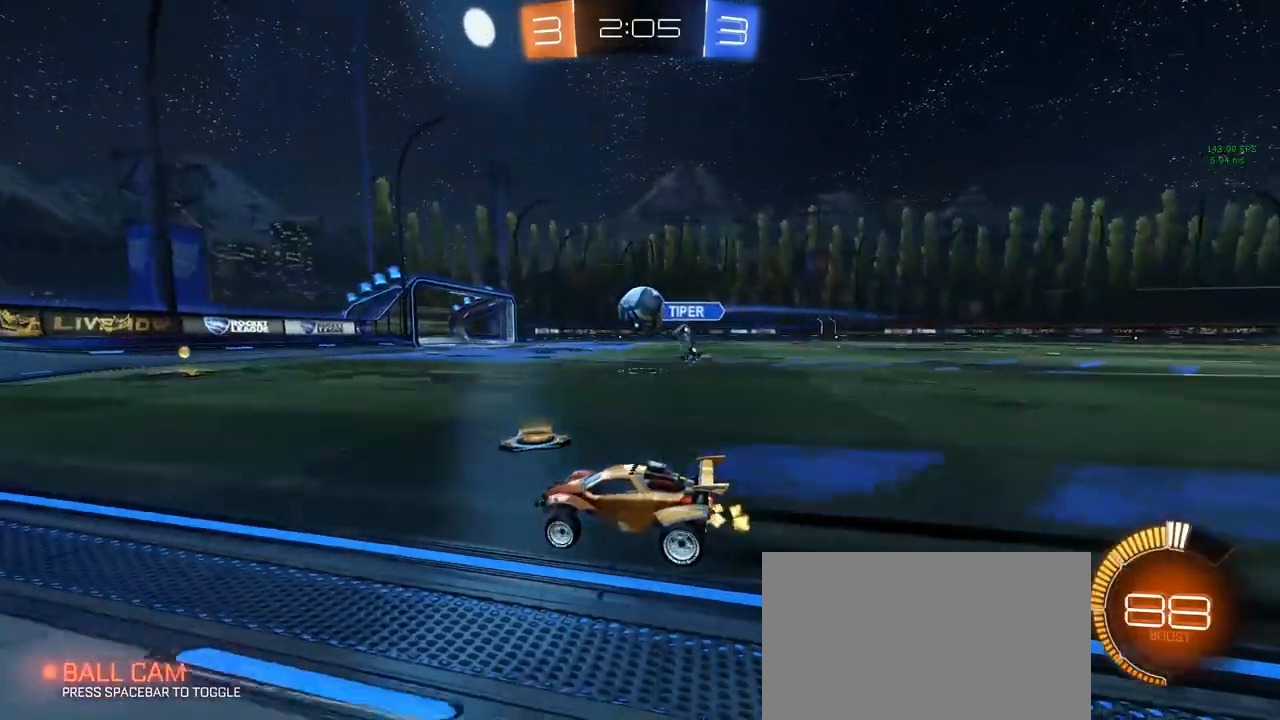
{"keys": [], "mouse": ["left"], "mouse_move": "still", "events": [[117, "d", "down"], [217, "d", "up"], [217, "mouse_left", "down"], [300, "d", "down"], [450, "w", "up"], [483, "d", "up"]]}
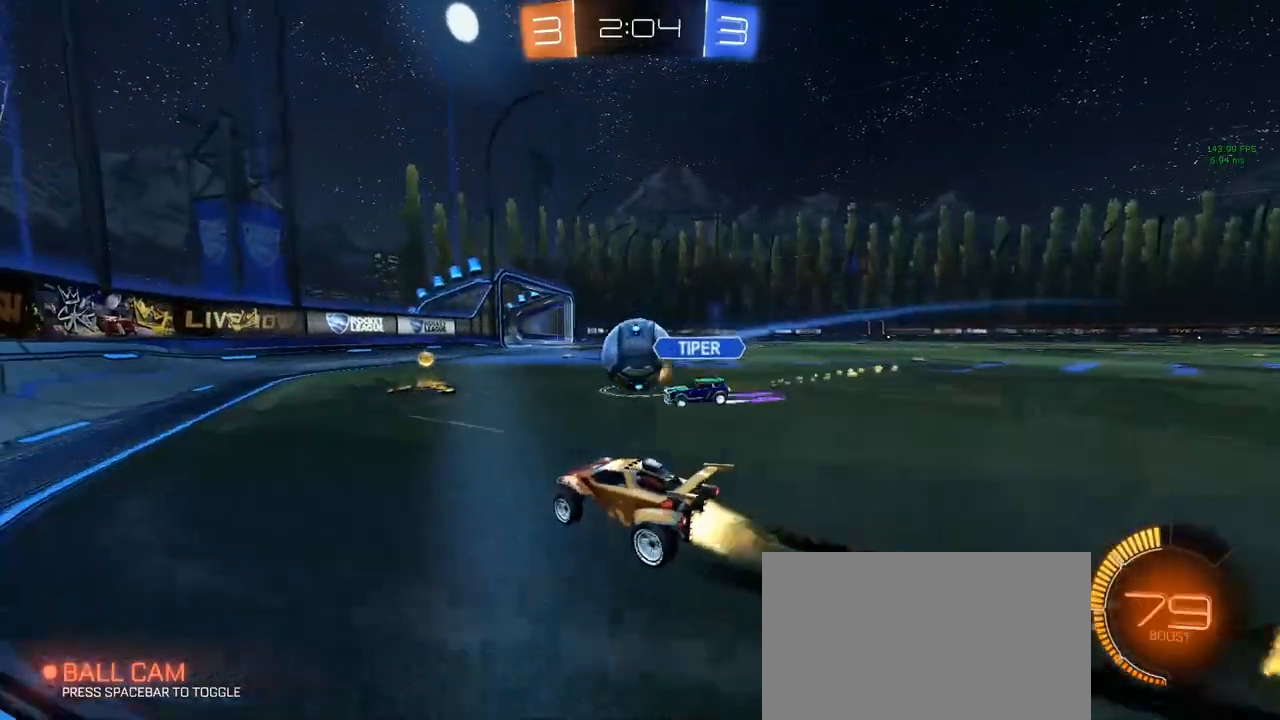
{"keys": [], "mouse": [], "mouse_move": "still", "events": [[33, "mouse_right", "down"], [133, "mouse_left", "up"], [133, "mouse_right", "up"], [183, "e", "down"], [233, "space", "down"], [367, "e", "up"], [367, "space", "up"]]}
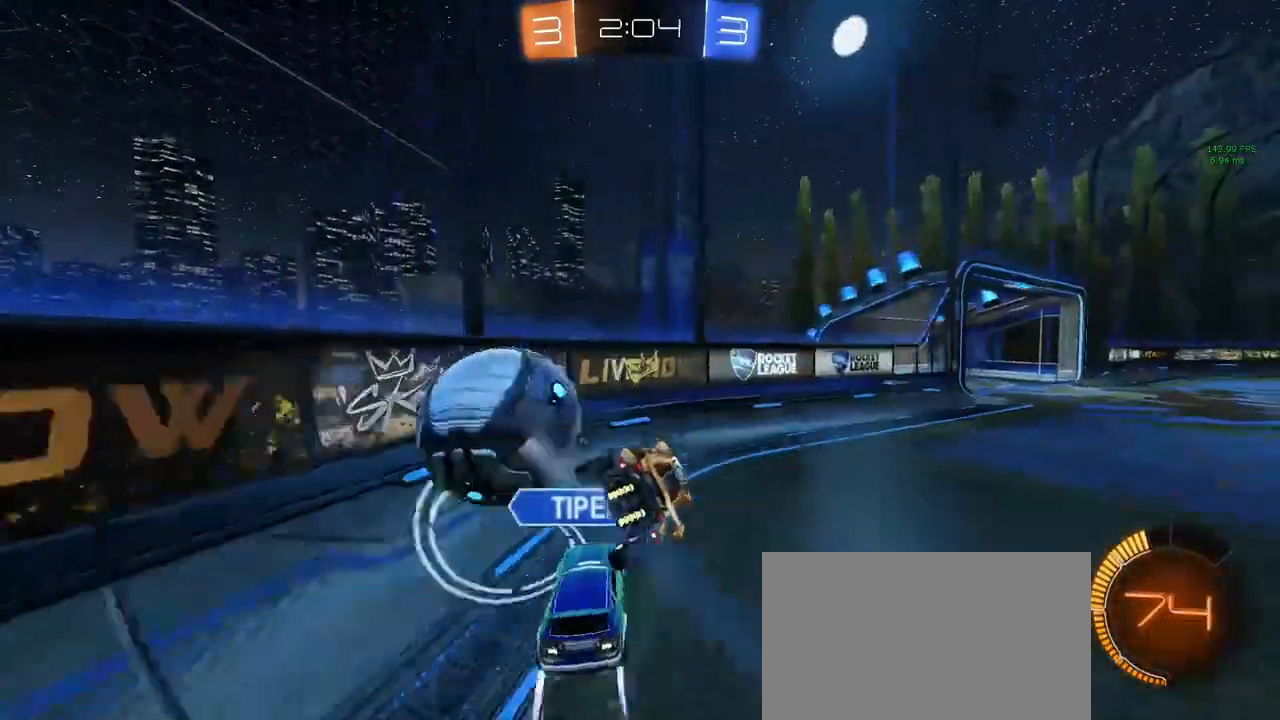
{"keys": ["d", "w"], "mouse": ["left"], "mouse_move": "down-left", "events": [[67, "d", "down"], [150, "space", "down"], [200, "d", "up"], [250, "mouse_left", "down"], [250, "space", "up"], [300, "w", "down"], [383, "d", "down"]]}
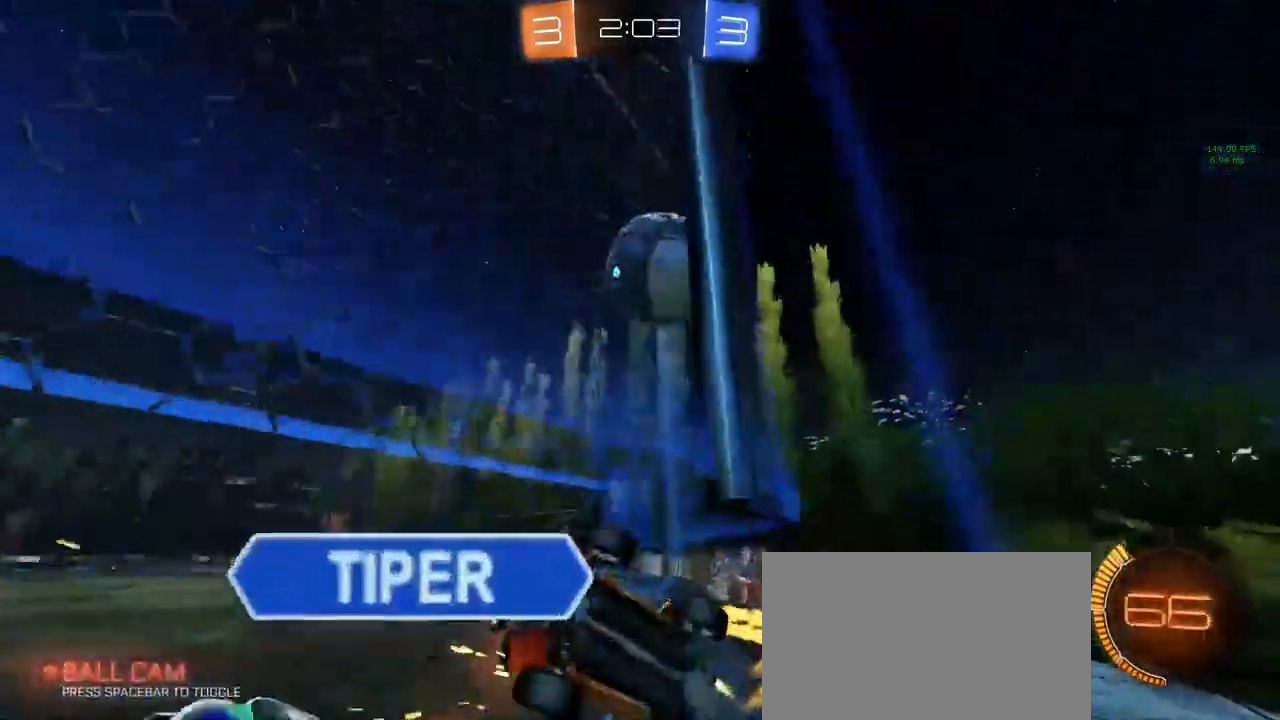
{"keys": ["d"], "mouse": [], "mouse_move": "still", "events": [[267, "mouse_left", "up"], [267, "space", "down"], [350, "space", "up"], [450, "w", "up"]]}
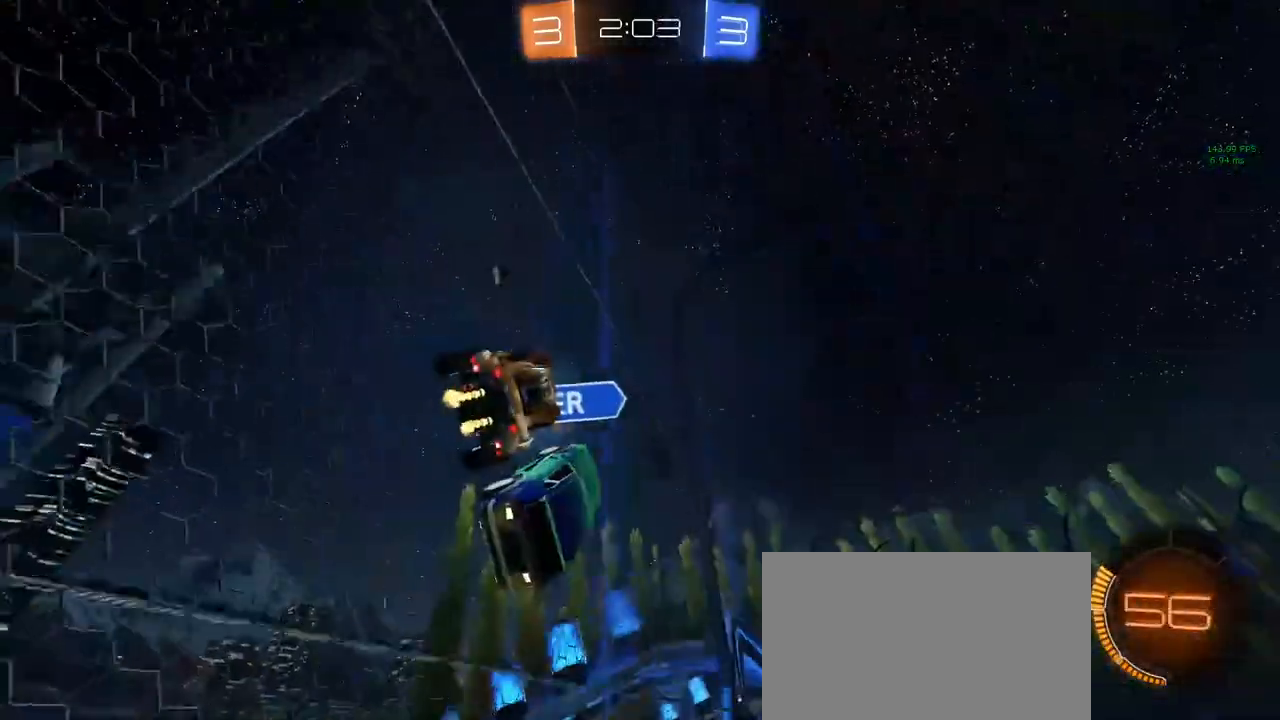
{"keys": ["d", "shift", "w"], "mouse": ["left"], "mouse_move": "still", "events": [[50, "w", "down"], [267, "mouse_left", "down"], [367, "mouse_left", "up"], [450, "mouse_left", "down"], [500, "shift", "down"]]}
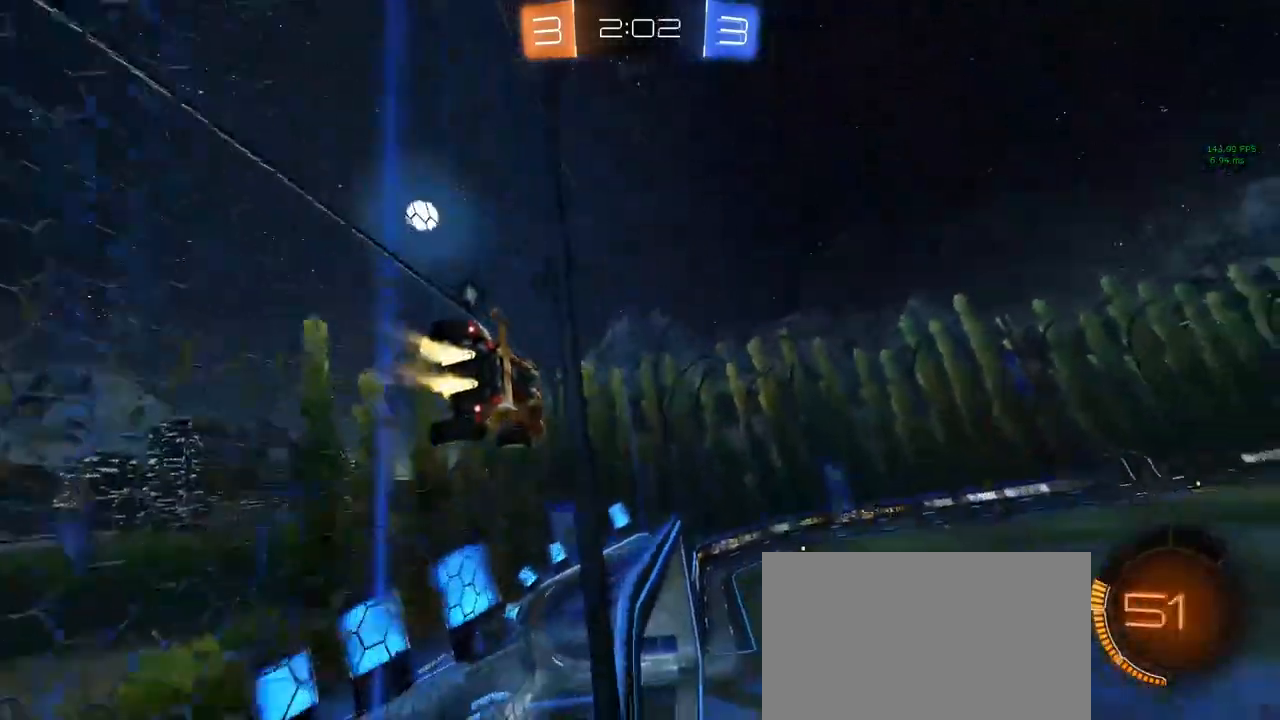
{"keys": ["a", "s"], "mouse": [], "mouse_move": "up-right", "events": [[50, "mouse_left", "up"], [50, "space", "down"], [200, "shift", "up"], [200, "space", "up"], [333, "mouse_right", "down"], [383, "w", "up"], [417, "d", "up"], [417, "s", "down"], [467, "a", "down"], [467, "mouse_right", "up"]]}
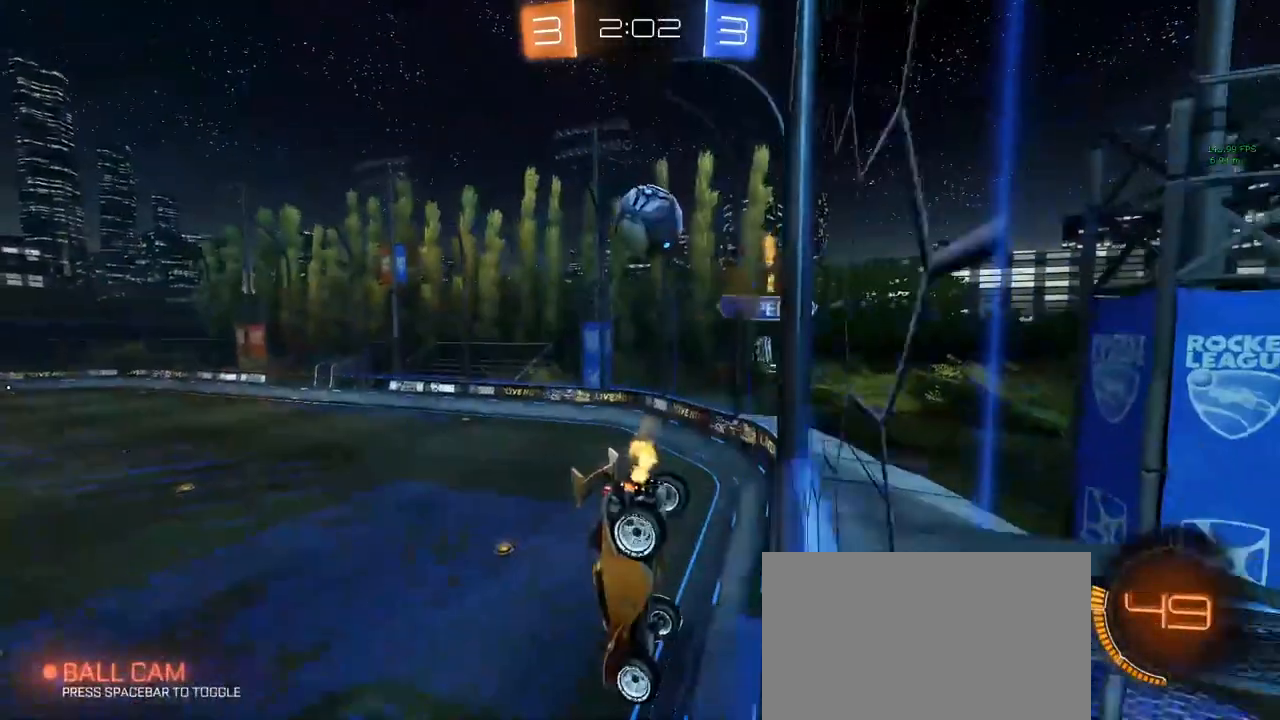
{"keys": ["a", "w"], "mouse": ["left"], "mouse_move": "still", "events": [[217, "a", "up"], [283, "s", "up"], [367, "w", "down"], [450, "a", "down"], [450, "mouse_left", "down"]]}
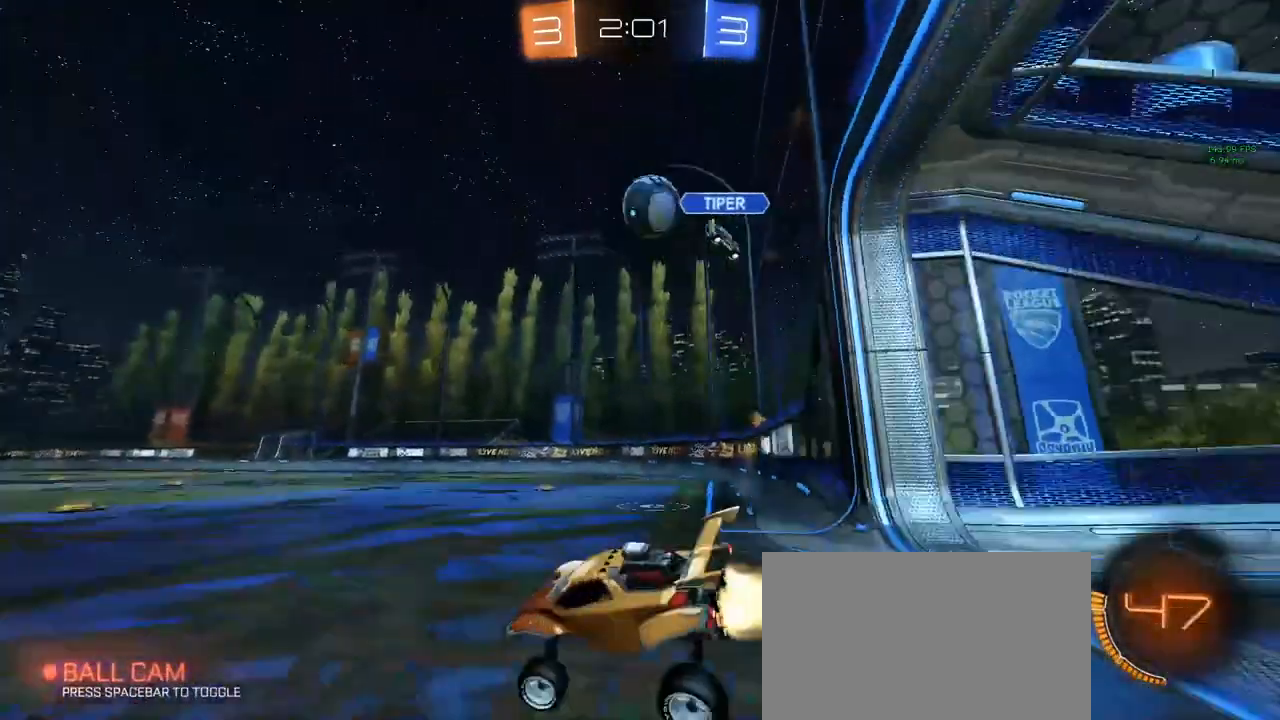
{"keys": ["w"], "mouse": [], "mouse_move": "still", "events": [[317, "a", "up"], [317, "mouse_left", "up"]]}
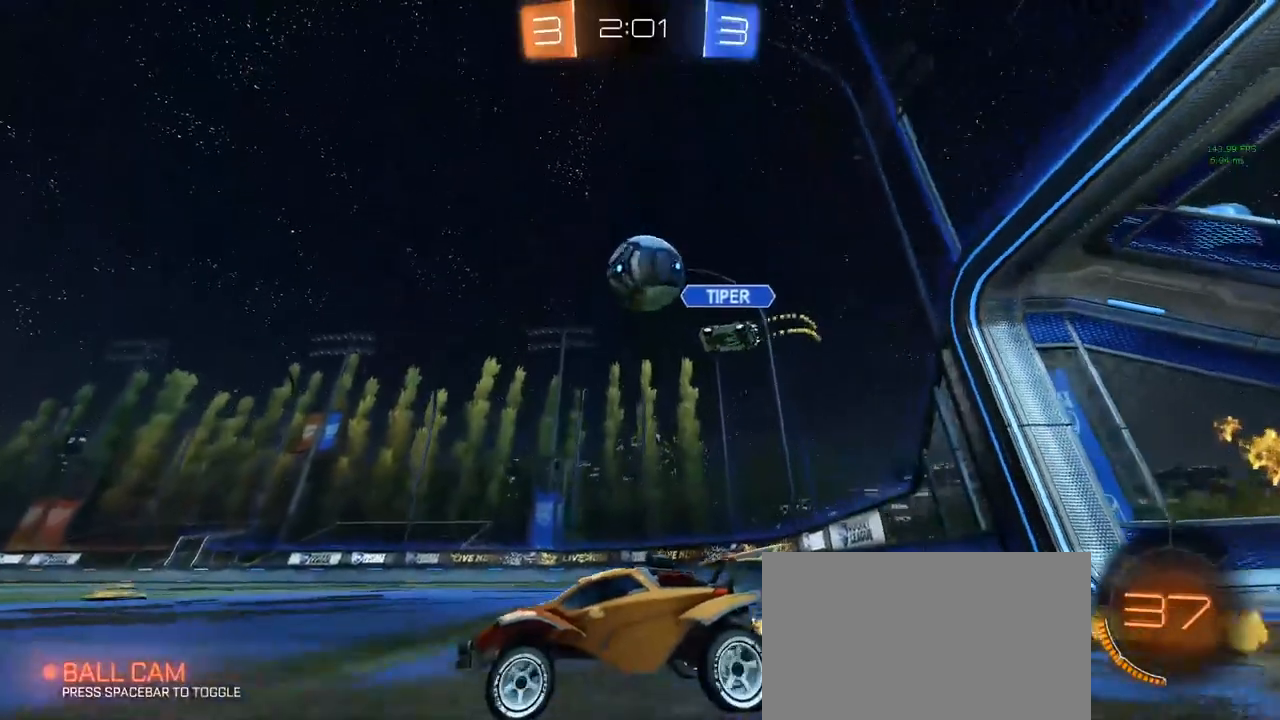
{"keys": ["s"], "mouse": ["right"], "mouse_move": "still", "events": [[183, "d", "down"], [233, "d", "up"], [233, "w", "up"], [333, "d", "down"], [383, "d", "up"], [417, "mouse_right", "down"], [417, "s", "down"]]}
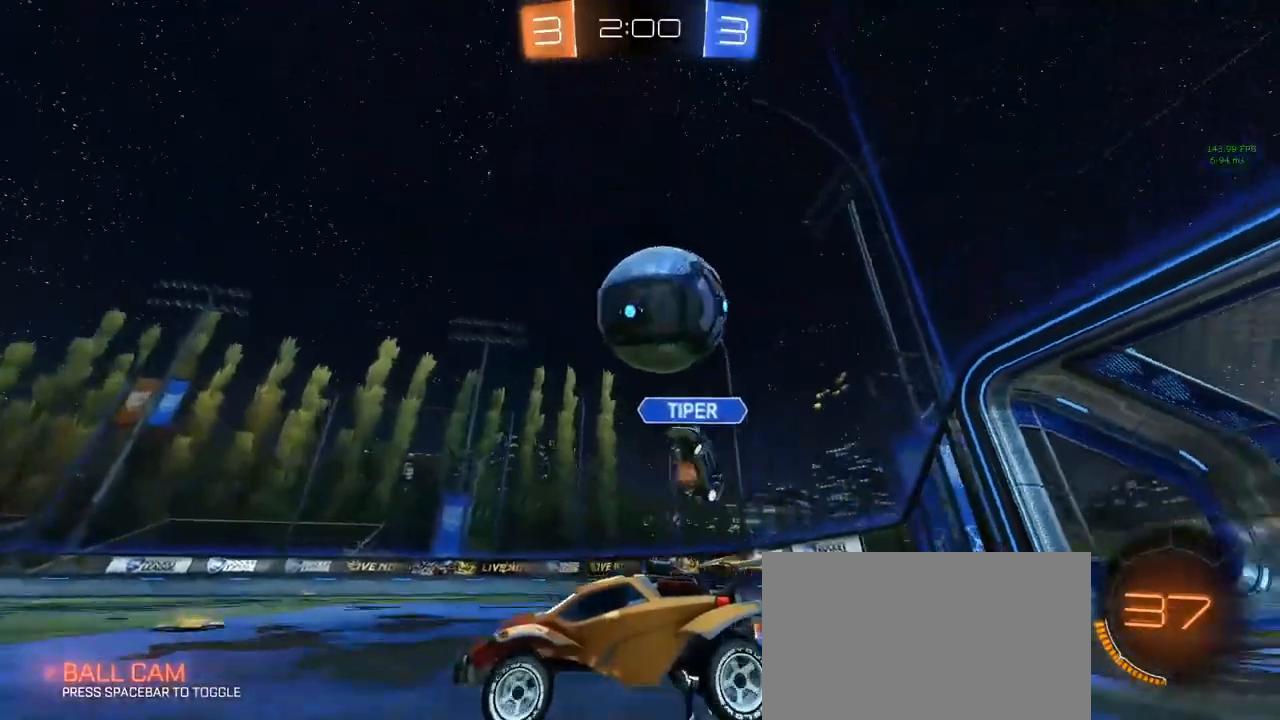
{"keys": [], "mouse": [], "mouse_move": "up-right", "events": [[17, "d", "down"], [133, "mouse_right", "up"], [267, "mouse_right", "down"], [367, "mouse_right", "up"], [450, "d", "up"], [450, "s", "up"]]}
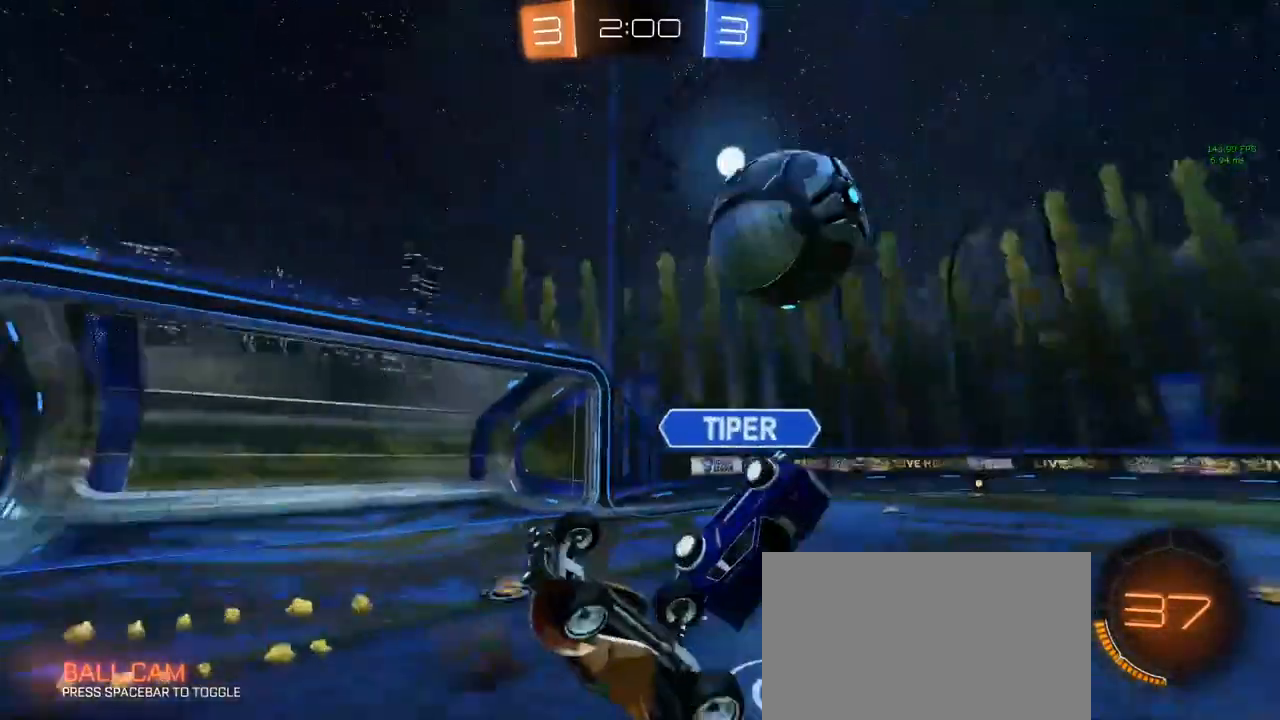
{"keys": [], "mouse": [], "mouse_move": "up-right", "events": [[100, "a", "down"], [183, "e", "down"], [467, "e", "up"], [500, "a", "up"]]}
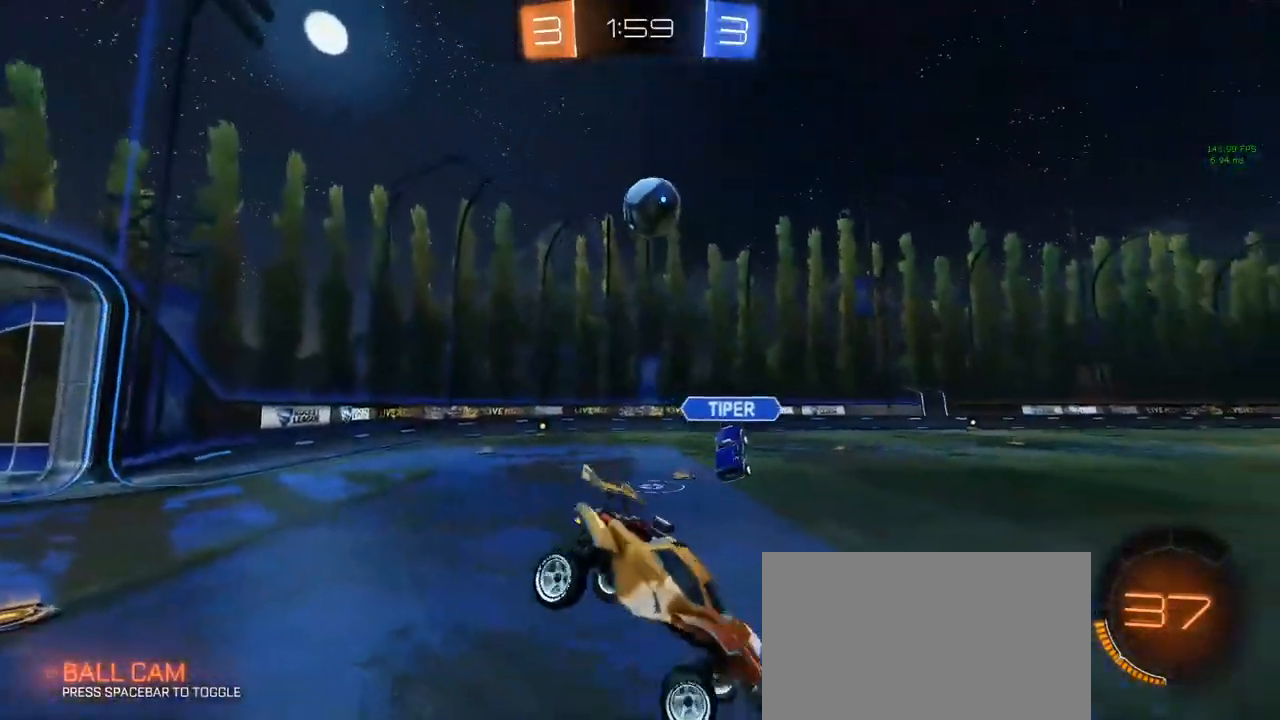
{"keys": ["w"], "mouse": ["left"], "mouse_move": "still", "events": [[350, "w", "down"], [433, "mouse_left", "down"]]}
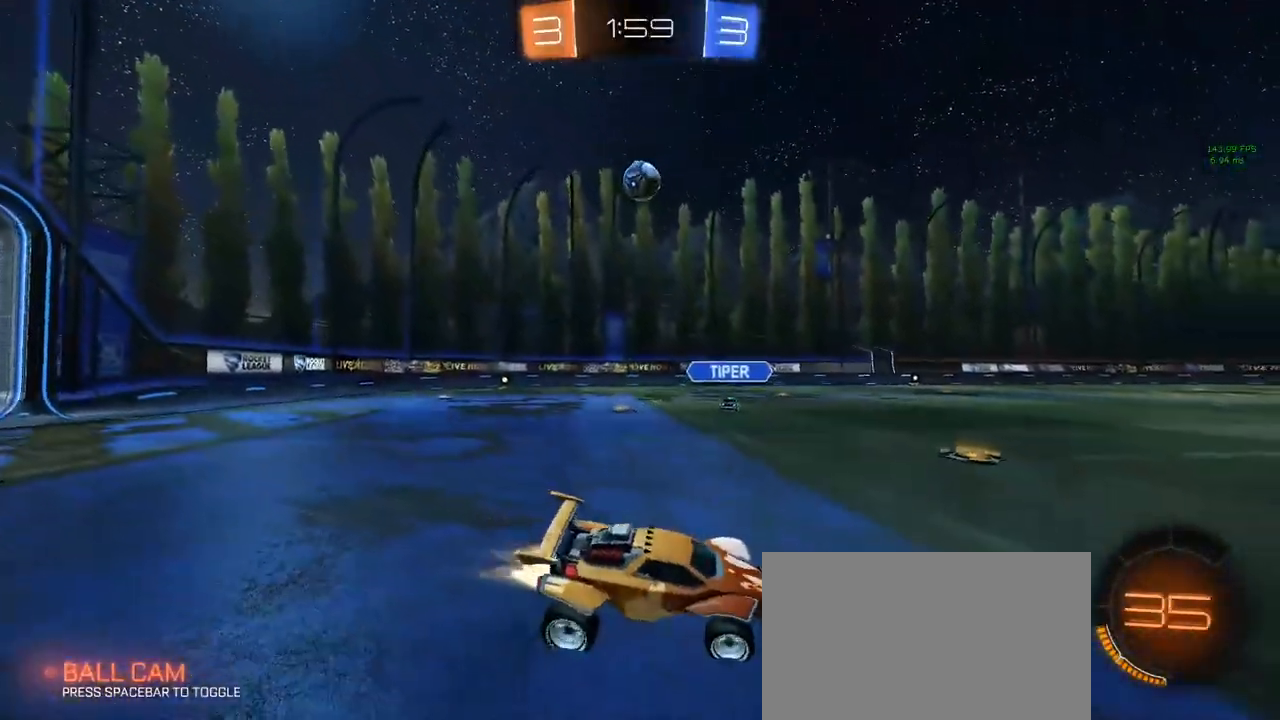
{"keys": ["a", "w"], "mouse": ["left"], "mouse_move": "still", "events": [[150, "a", "down"]]}
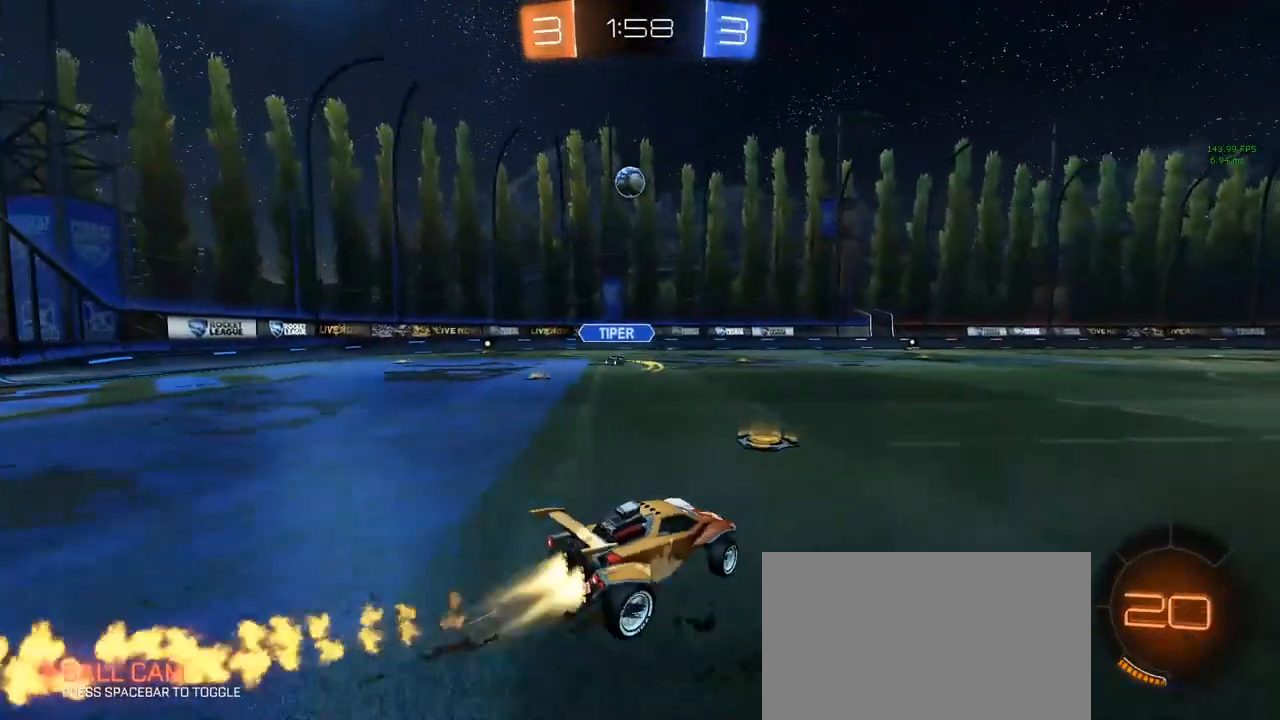
{"keys": ["a", "w"], "mouse": ["left"], "mouse_move": "still", "events": [[200, "a", "up"], [433, "a", "down"]]}
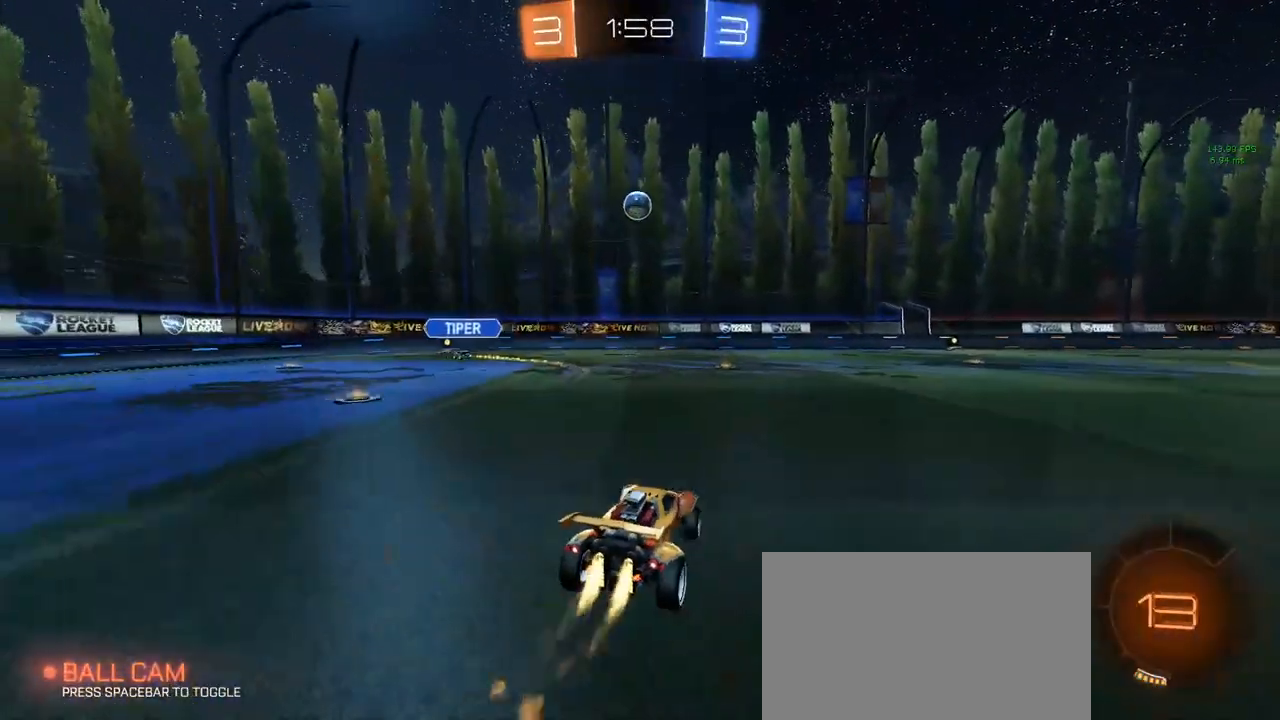
{"keys": ["w"], "mouse": ["left"], "mouse_move": "still", "events": [[33, "a", "up"]]}
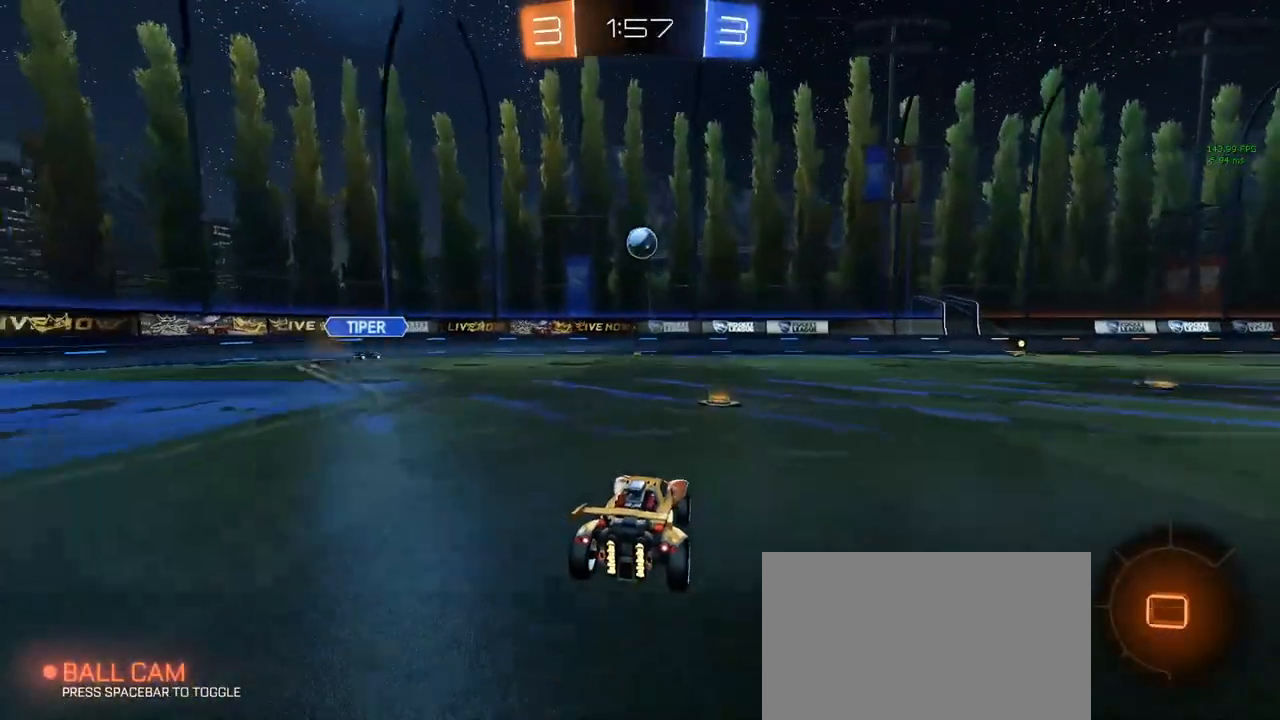
{"keys": ["d", "w"], "mouse": ["left"], "mouse_move": "still", "events": [[283, "a", "down"], [283, "mouse_left", "up"], [383, "a", "up"], [483, "d", "down"], [483, "mouse_left", "down"]]}
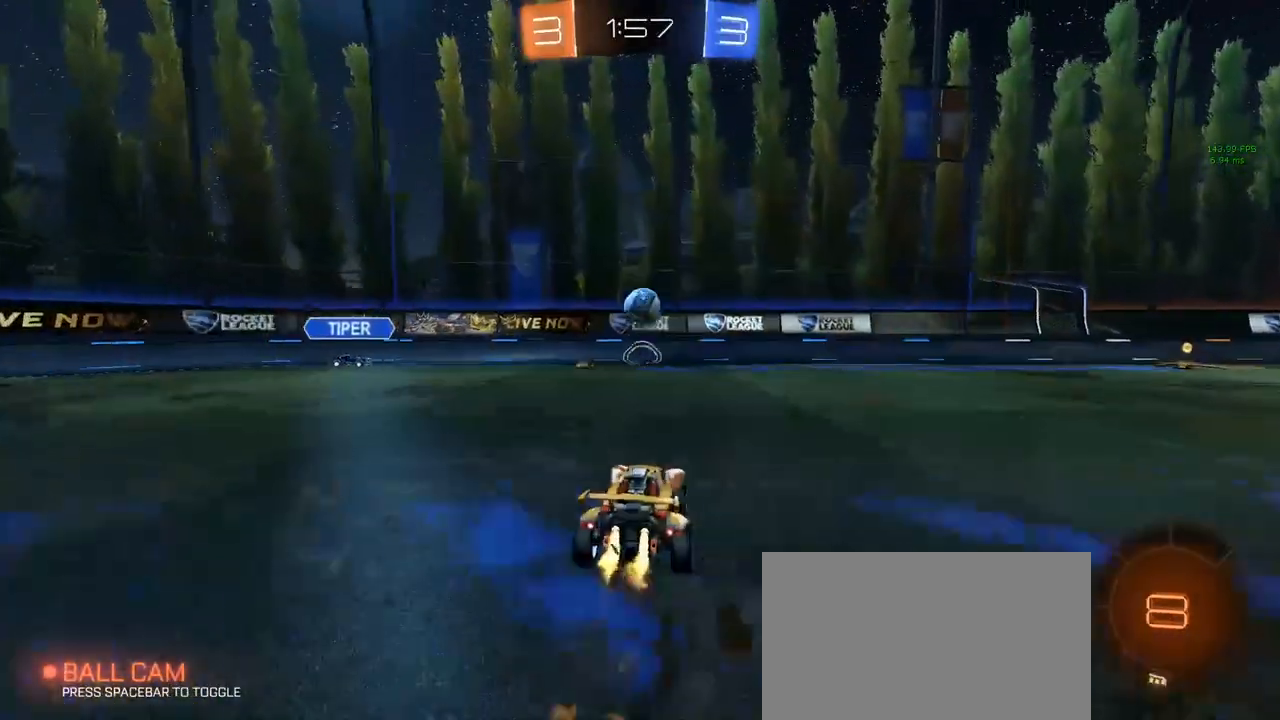
{"keys": ["a", "s"], "mouse": ["left", "right"], "mouse_move": "down-left", "events": [[33, "d", "up"], [333, "a", "down"], [383, "mouse_right", "down"], [383, "w", "up"], [417, "a", "up"], [417, "s", "down"], [467, "a", "down"]]}
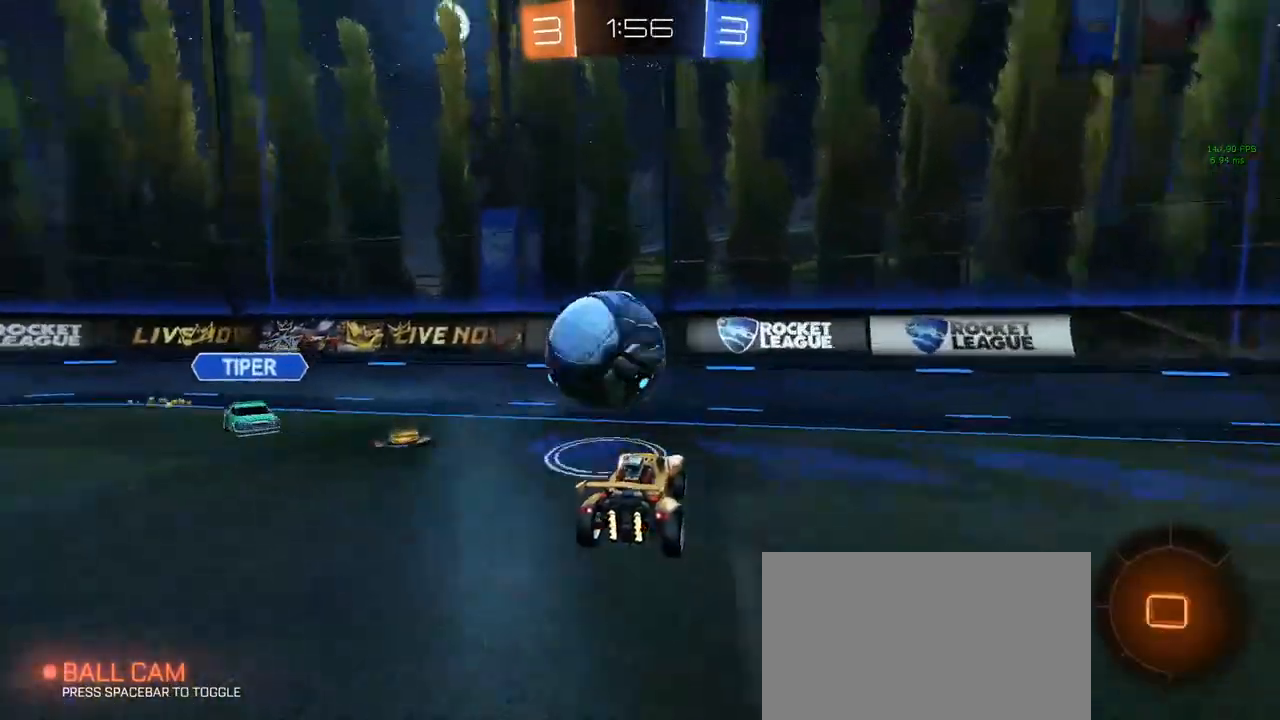
{"keys": ["a", "s", "w"], "mouse": [], "mouse_move": "still", "events": [[17, "mouse_left", "up"], [67, "mouse_right", "up"], [217, "s", "up"], [500, "s", "down"], [500, "w", "down"]]}
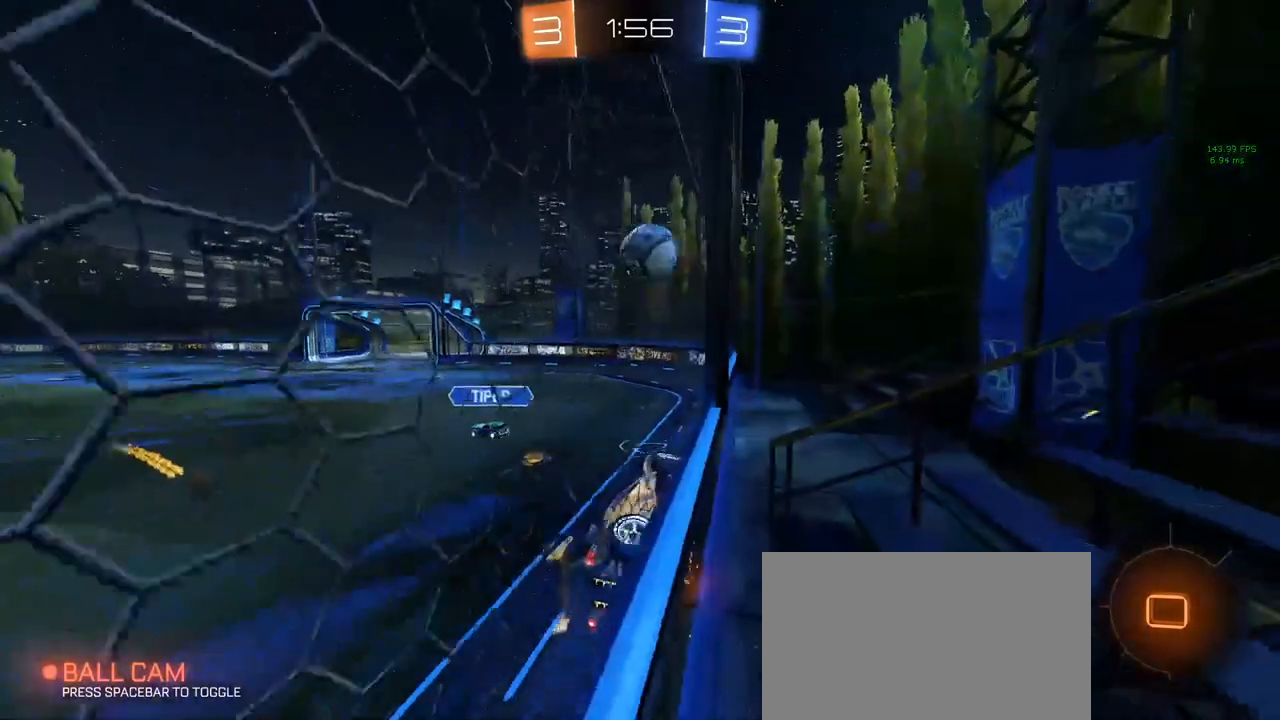
{"keys": ["s"], "mouse": [], "mouse_move": "down-left", "events": [[50, "a", "up"], [100, "mouse_right", "down"], [100, "w", "up"], [333, "d", "down"], [450, "d", "up"], [500, "mouse_right", "up"]]}
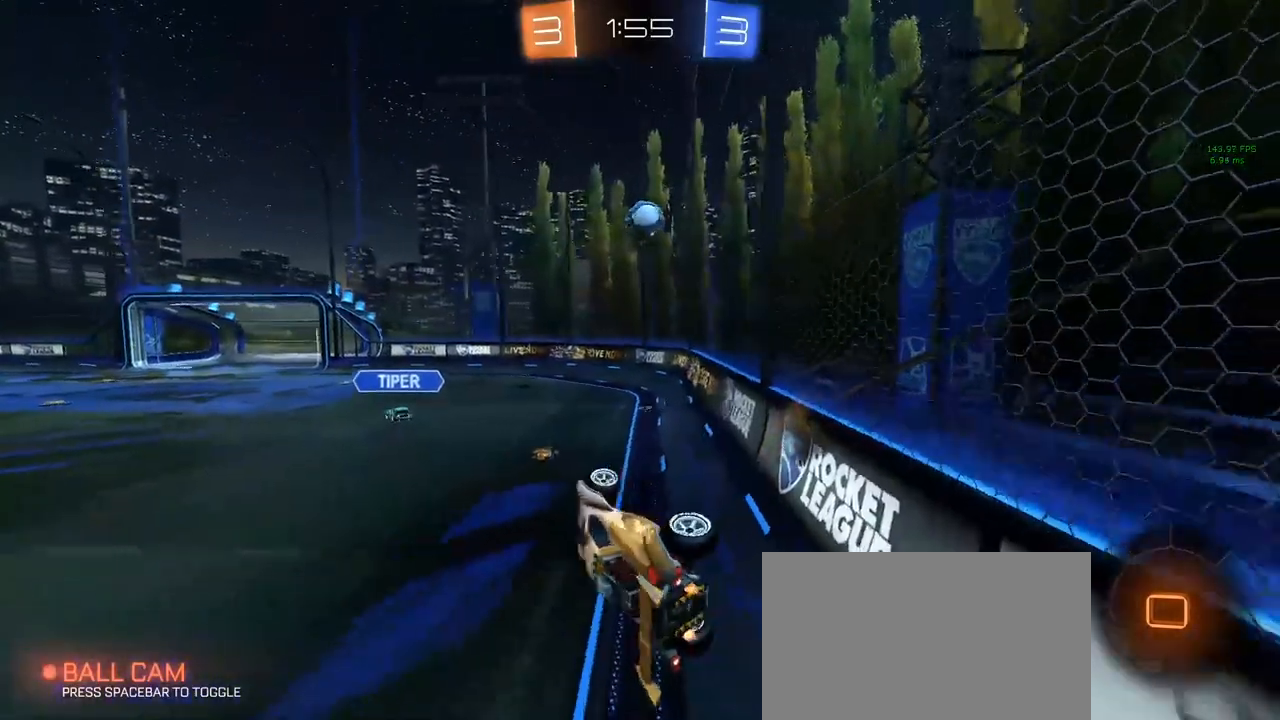
{"keys": ["a", "w"], "mouse": [], "mouse_move": "still", "events": [[50, "a", "down"], [50, "e", "down"], [50, "space", "down"], [100, "space", "up"], [233, "s", "up"], [433, "w", "down"], [467, "e", "up"]]}
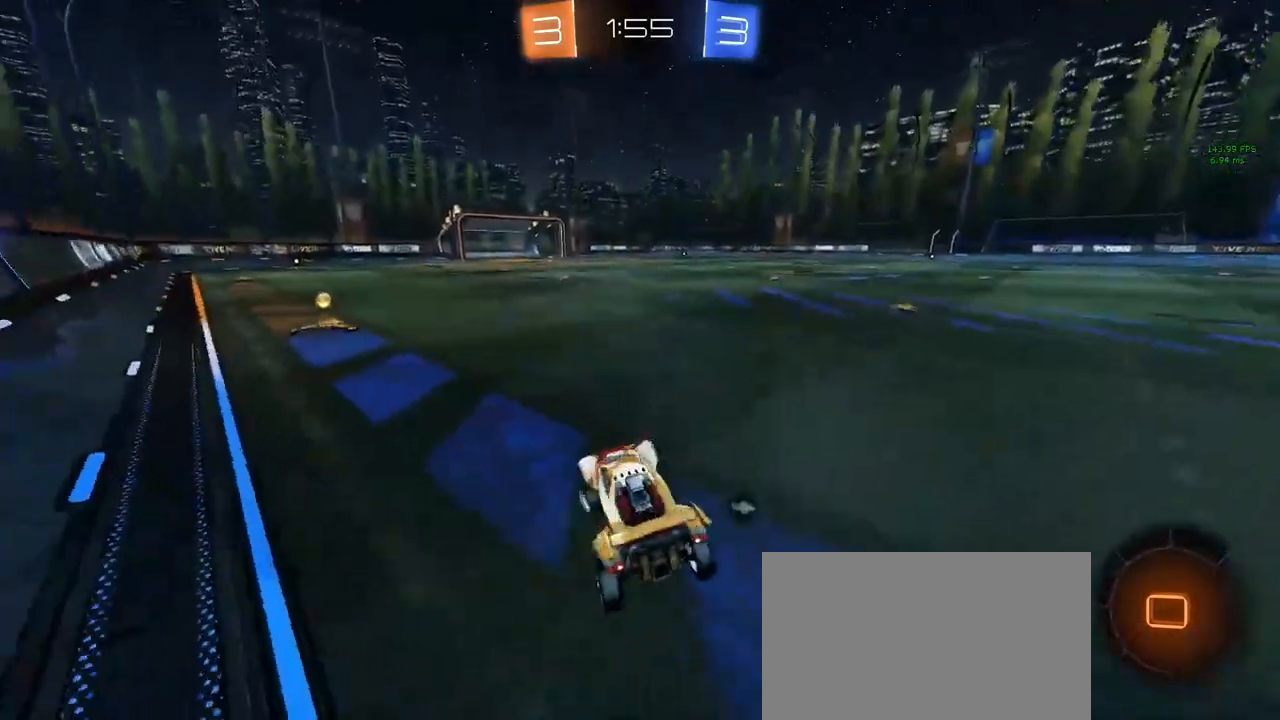
{"keys": ["space", "w"], "mouse": [], "mouse_move": "up-left", "events": [[17, "mouse_right", "down"], [117, "mouse_right", "up"], [250, "a", "up"], [400, "space", "down"], [450, "a", "down"], [500, "a", "up"]]}
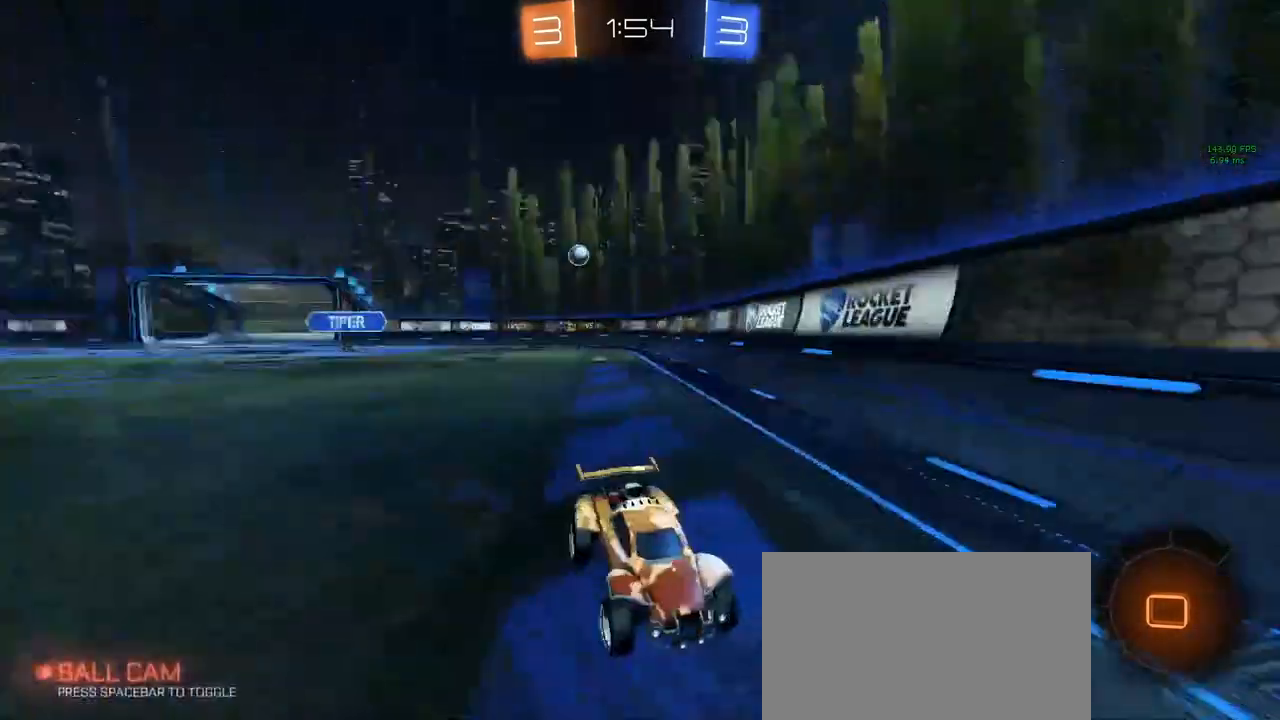
{"keys": ["d", "shift", "w"], "mouse": [], "mouse_move": "still", "events": [[33, "space", "up"], [233, "d", "down"], [317, "shift", "down"]]}
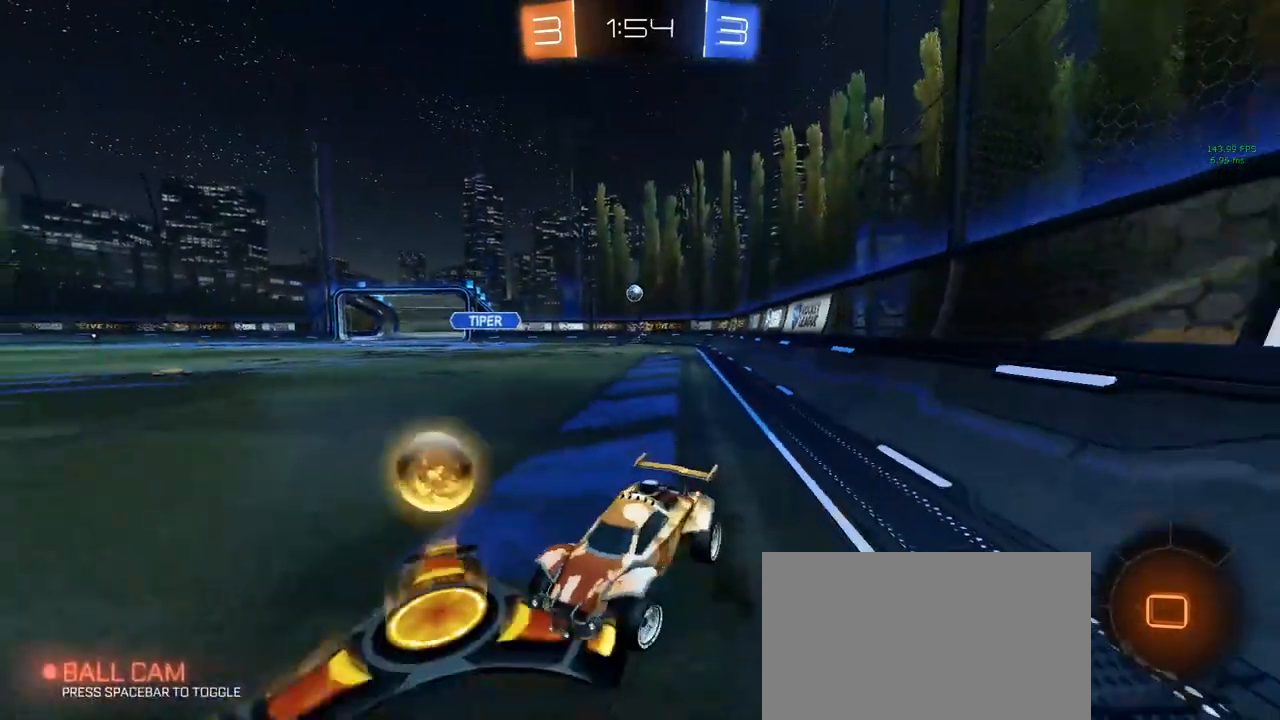
{"keys": ["d", "w"], "mouse": [], "mouse_move": "still", "events": [[17, "shift", "up"], [200, "shift", "down"], [300, "shift", "up"]]}
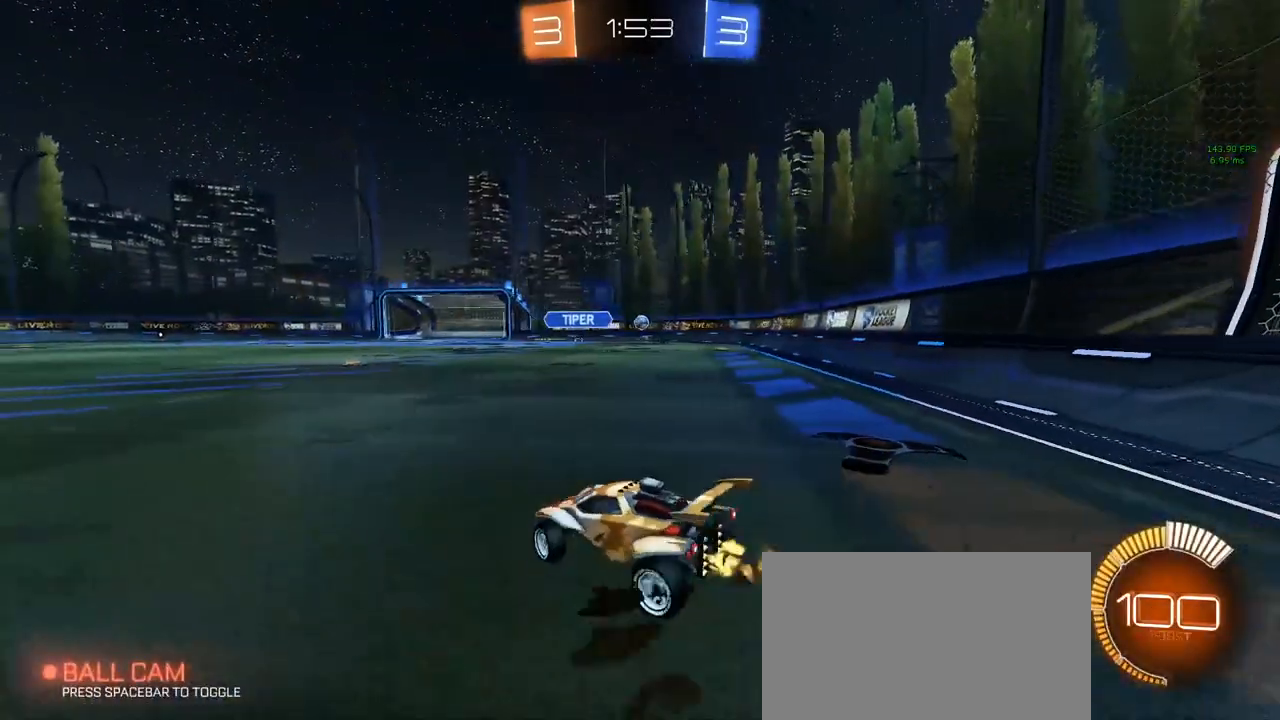
{"keys": ["d", "w"], "mouse": [], "mouse_move": "still", "events": []}
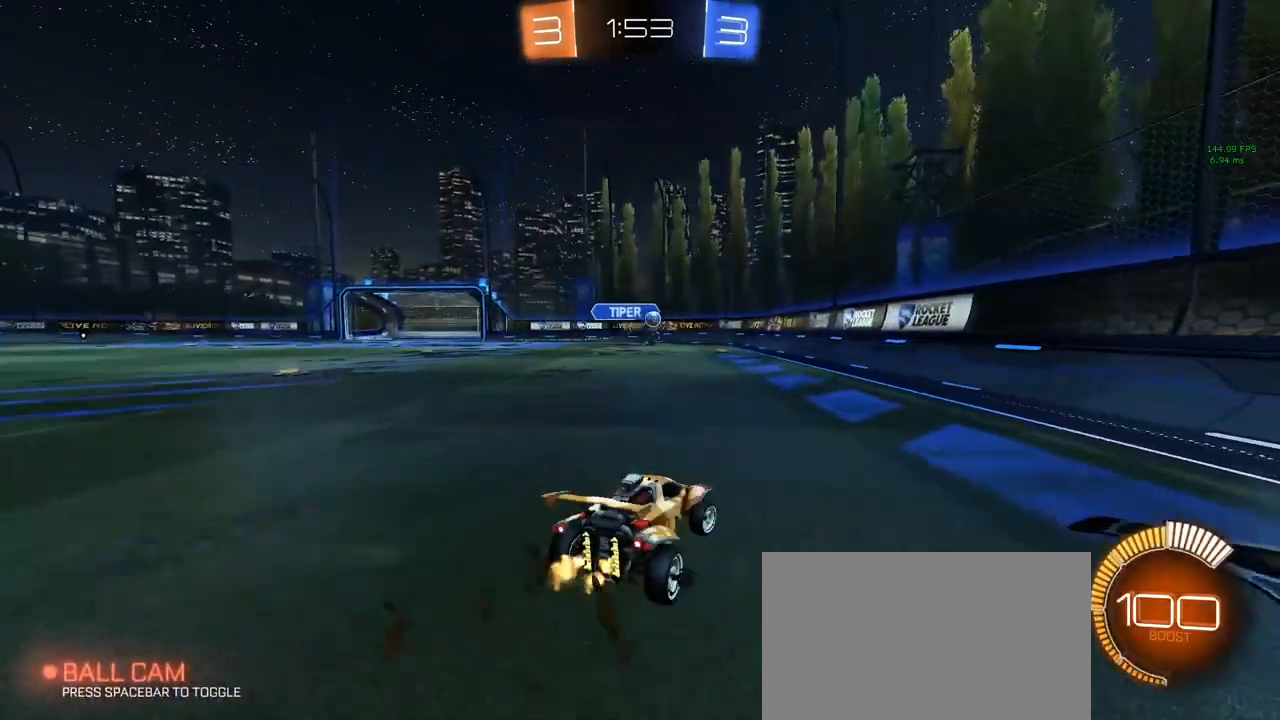
{"keys": ["w"], "mouse": [], "mouse_move": "still", "events": [[133, "d", "up"], [233, "a", "down"], [417, "a", "up"]]}
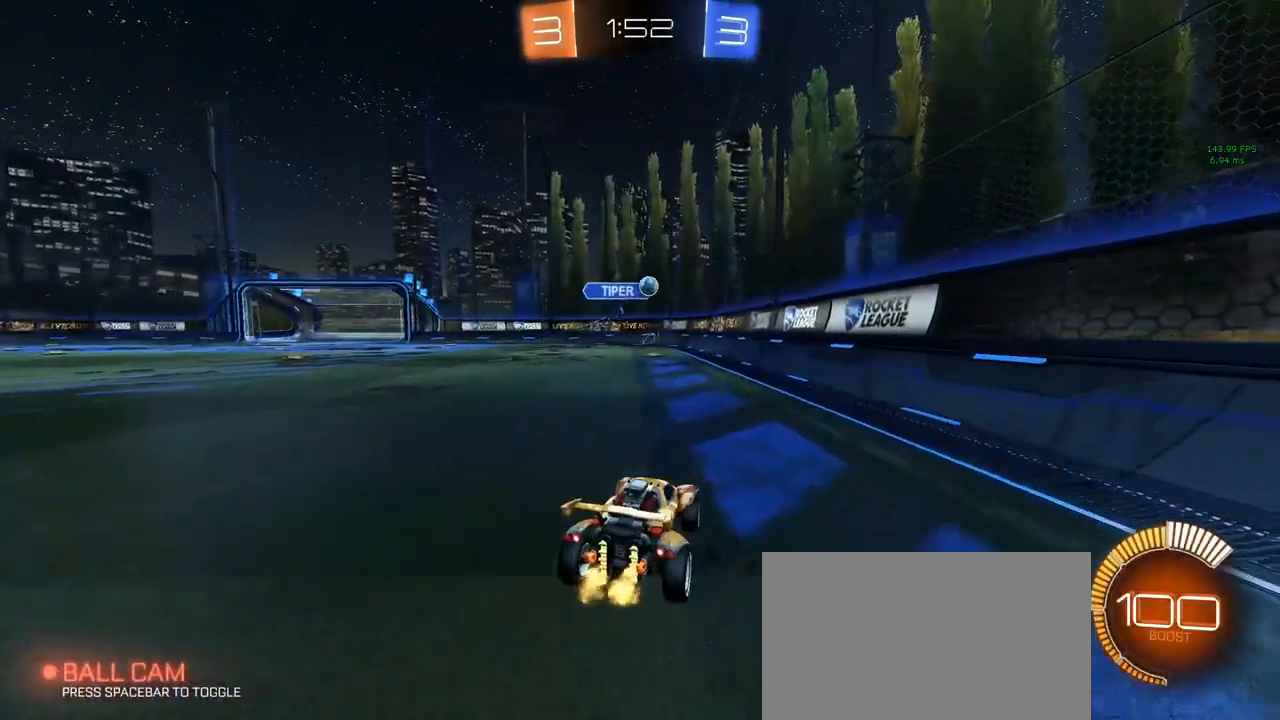
{"keys": ["a", "w"], "mouse": [], "mouse_move": "still", "events": [[67, "a", "down"], [250, "shift", "down"], [383, "shift", "up"]]}
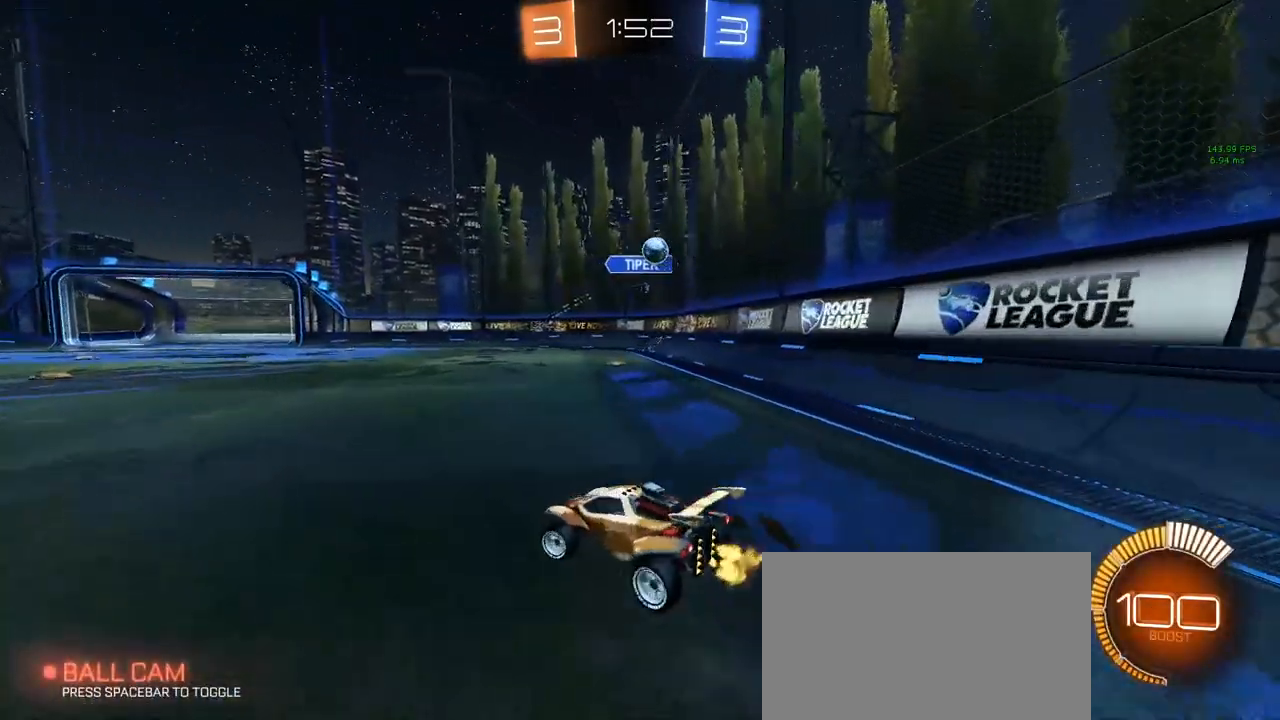
{"keys": ["a", "w"], "mouse": [], "mouse_move": "still", "events": [[167, "shift", "down"], [267, "shift", "up"]]}